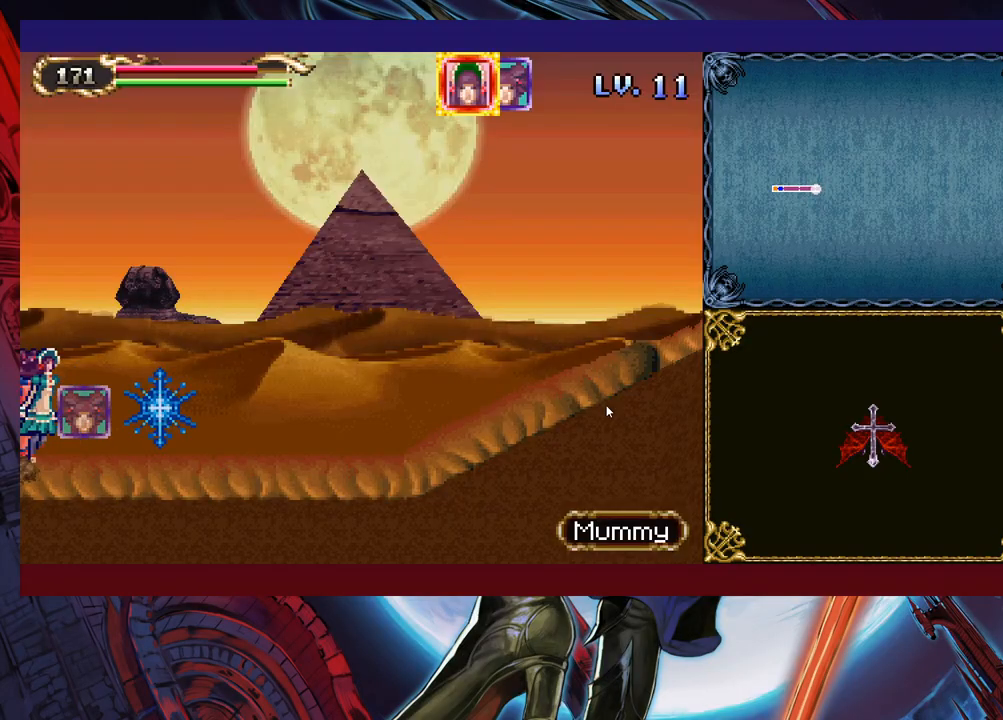
Gameplay with a controller (Xbox layout); each line is a JSON object with the inputs held at the frame after it. "events" lists button and stick changes between this image and that frame as [ms after this image, input, new state], when the widget could be followed in between. Not read: L2 R2.
{"buttons": [], "left_stick": "down-right", "right_stick": "center", "events": []}
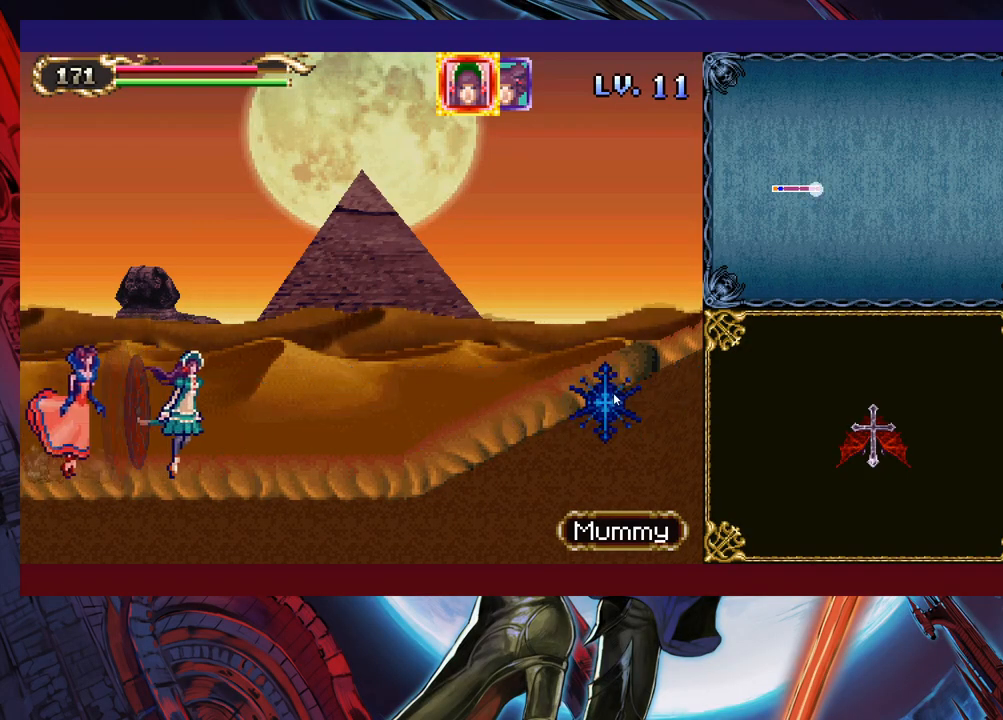
{"buttons": [], "left_stick": "right", "right_stick": "center", "events": [[133, "left_stick", "right"]]}
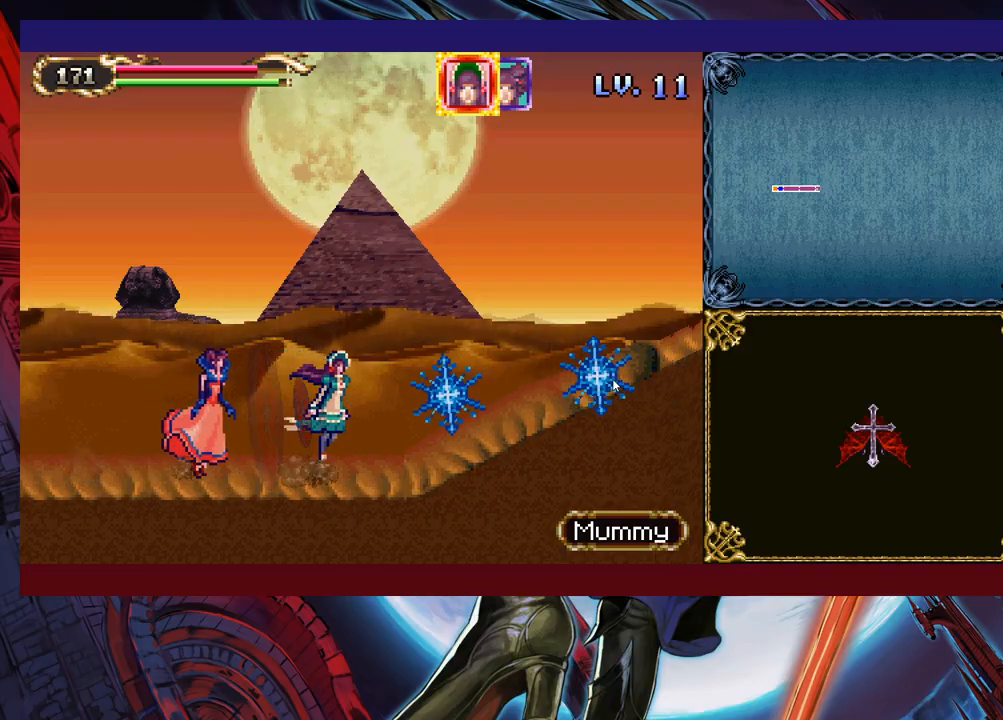
{"buttons": [], "left_stick": "right", "right_stick": "center", "events": []}
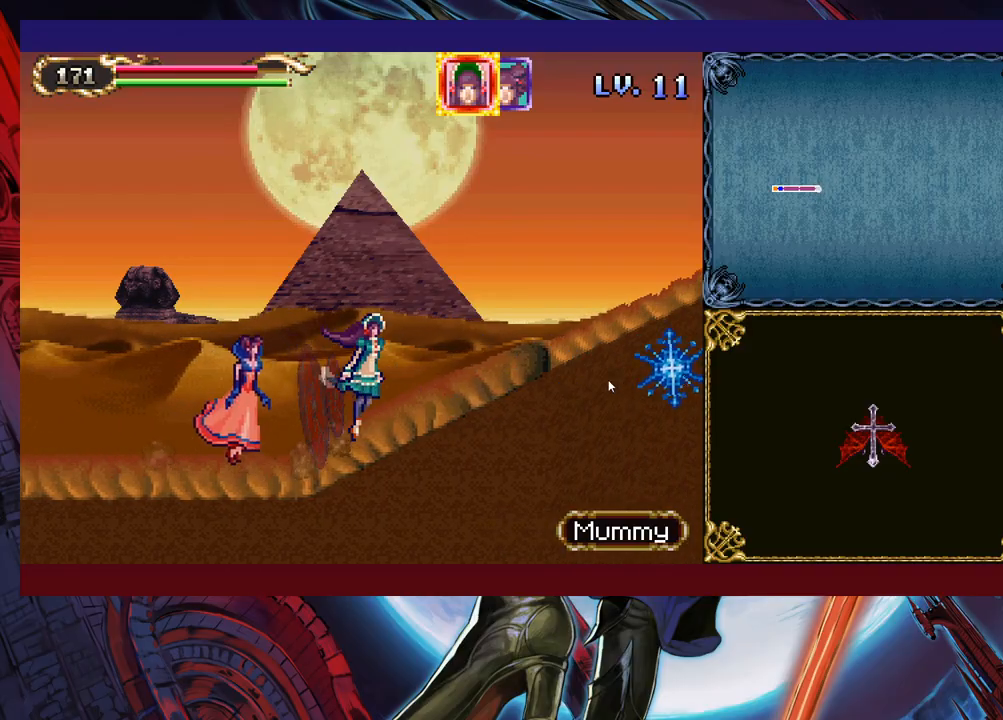
{"buttons": [], "left_stick": "up-right", "right_stick": "center", "events": [[267, "left_stick", "up-right"]]}
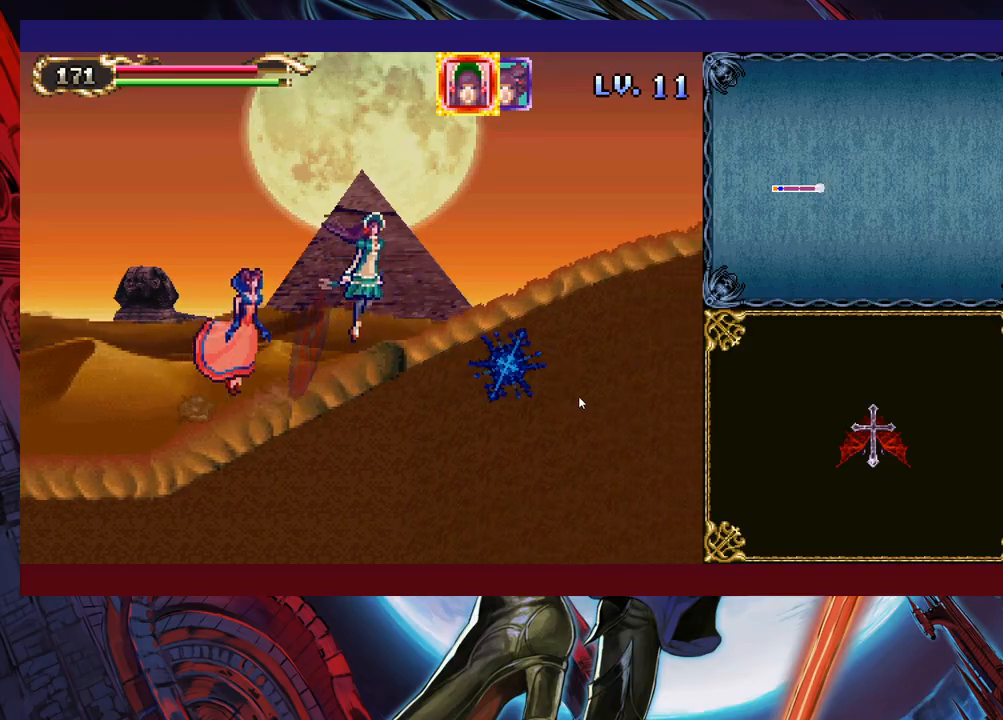
{"buttons": [], "left_stick": "down", "right_stick": "center", "events": [[217, "left_stick", "down-right"], [283, "left_stick", "down"]]}
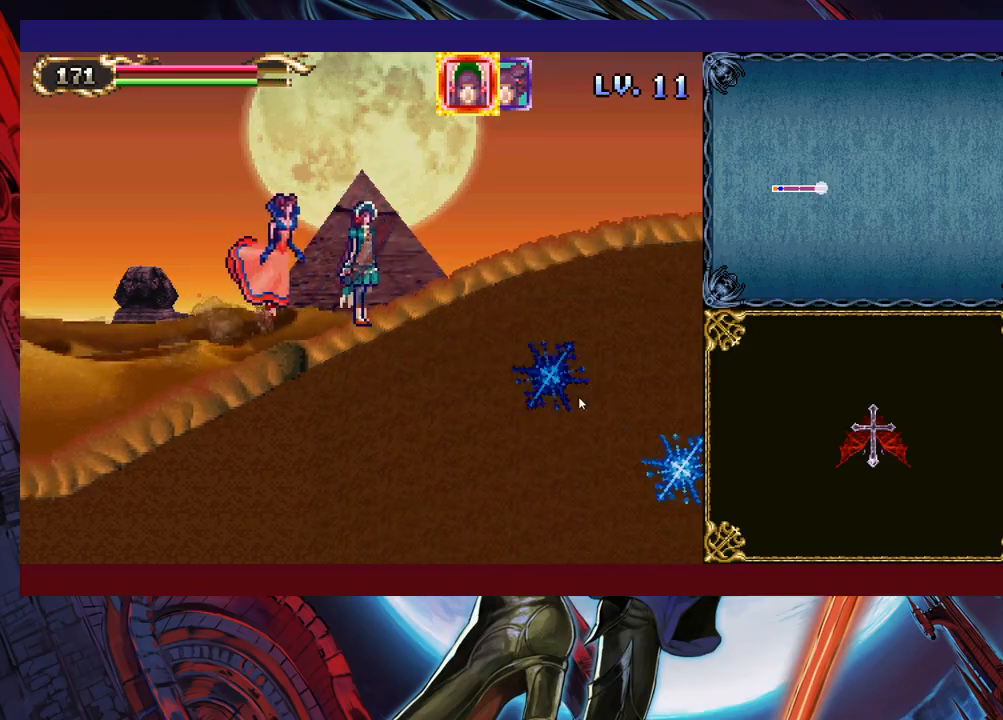
{"buttons": [], "left_stick": "down", "right_stick": "center", "events": [[83, "left_stick", "down-right"], [333, "left_stick", "down"]]}
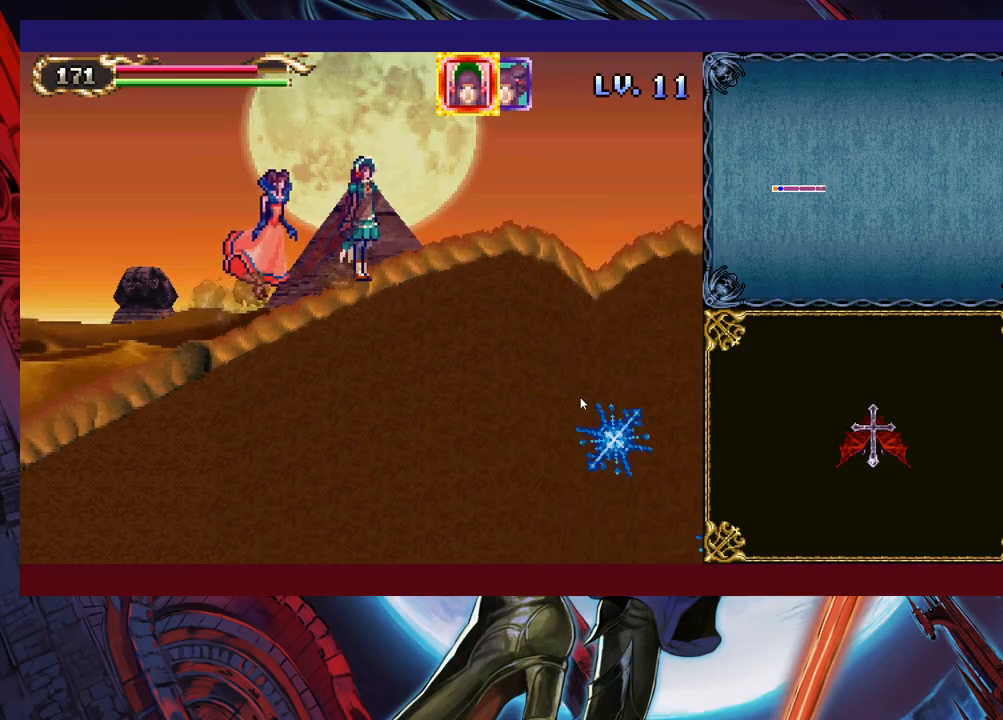
{"buttons": [], "left_stick": "down-left", "right_stick": "center", "events": [[83, "left_stick", "down-right"], [283, "left_stick", "down-left"]]}
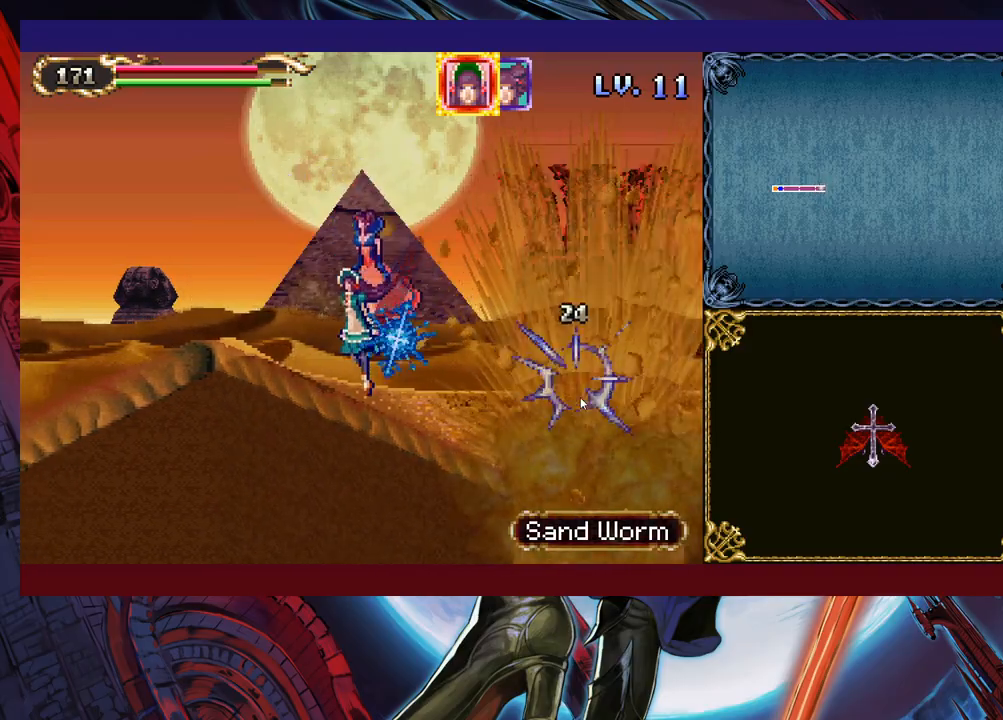
{"buttons": [], "left_stick": "down", "right_stick": "center", "events": [[183, "left_stick", "down"]]}
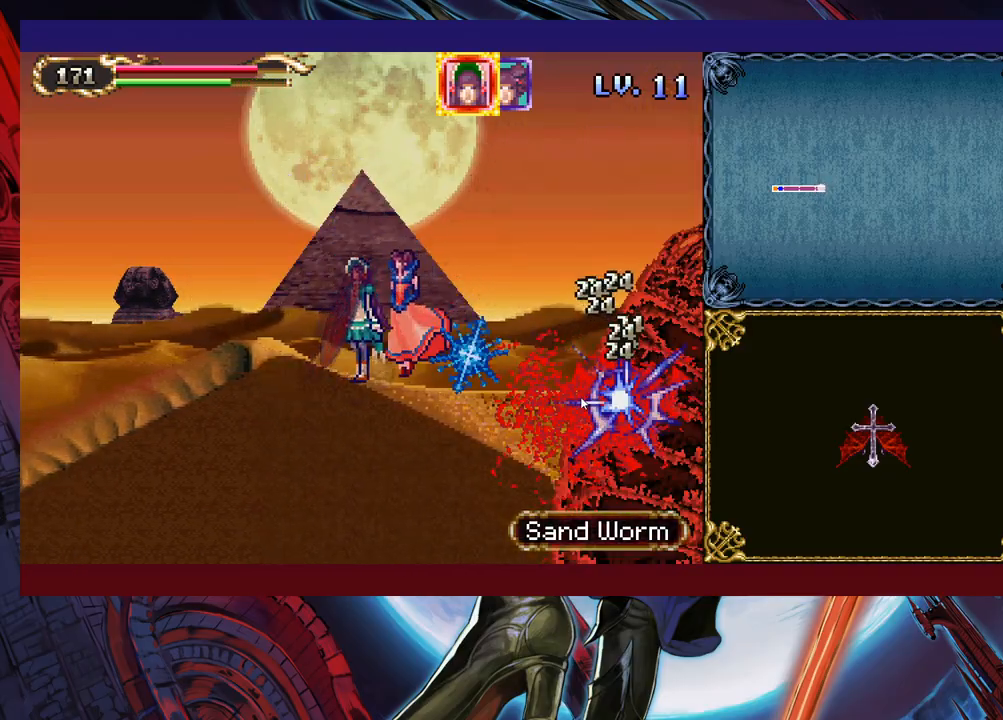
{"buttons": [], "left_stick": "down", "right_stick": "center", "events": []}
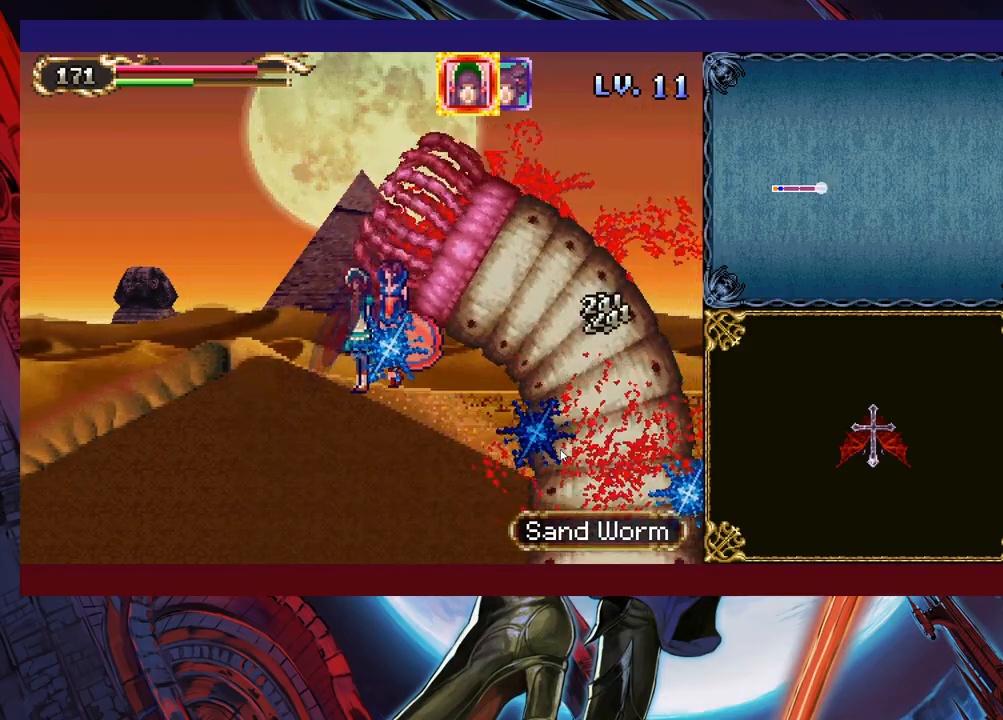
{"buttons": [], "left_stick": "right", "right_stick": "center", "events": [[83, "left_stick", "down-right"], [367, "left_stick", "right"]]}
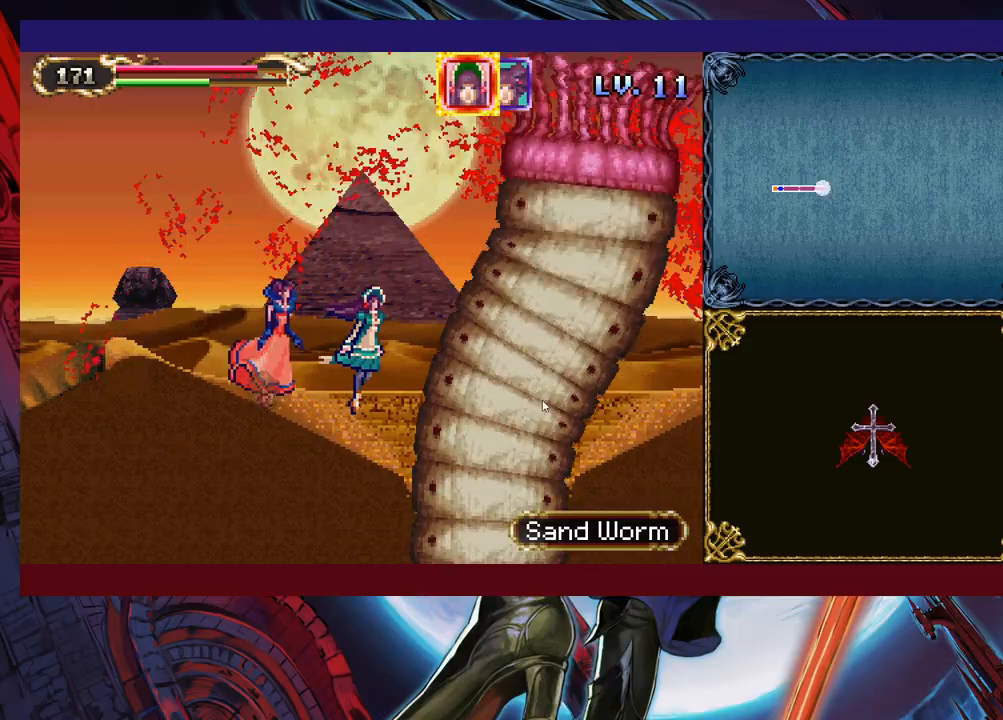
{"buttons": [], "left_stick": "right", "right_stick": "center", "events": []}
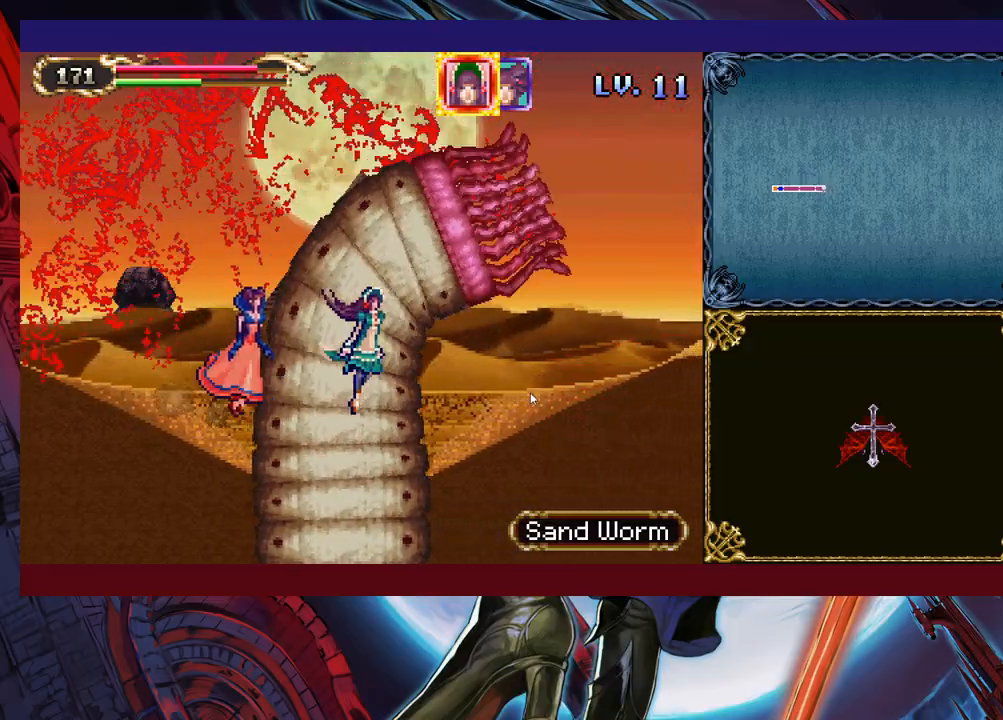
{"buttons": [], "left_stick": "right", "right_stick": "center", "events": []}
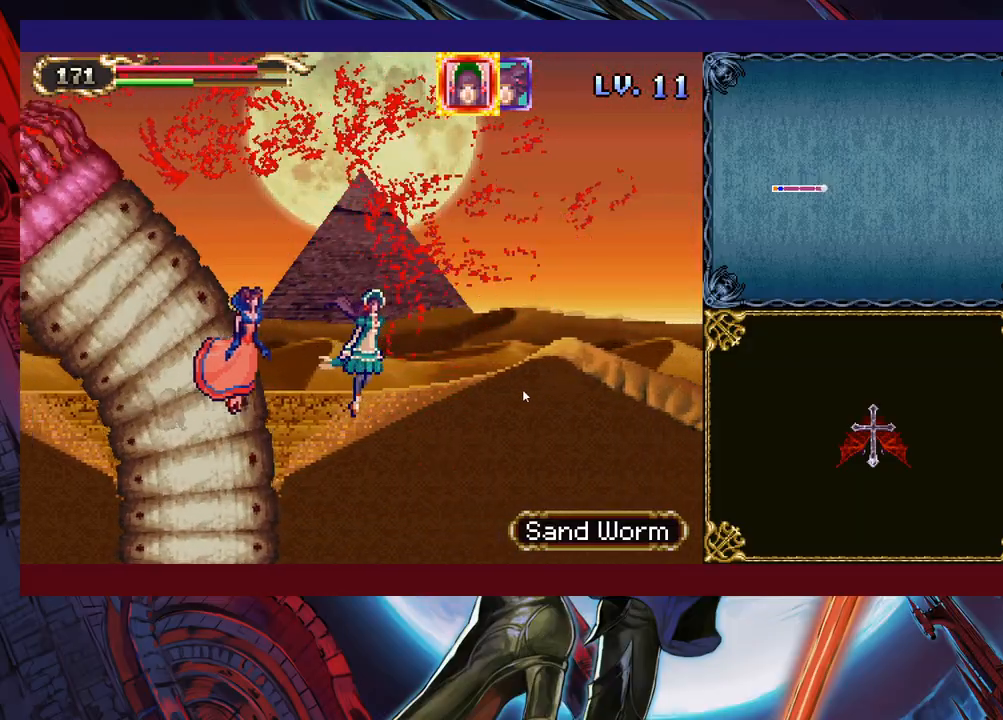
{"buttons": [], "left_stick": "right", "right_stick": "center", "events": []}
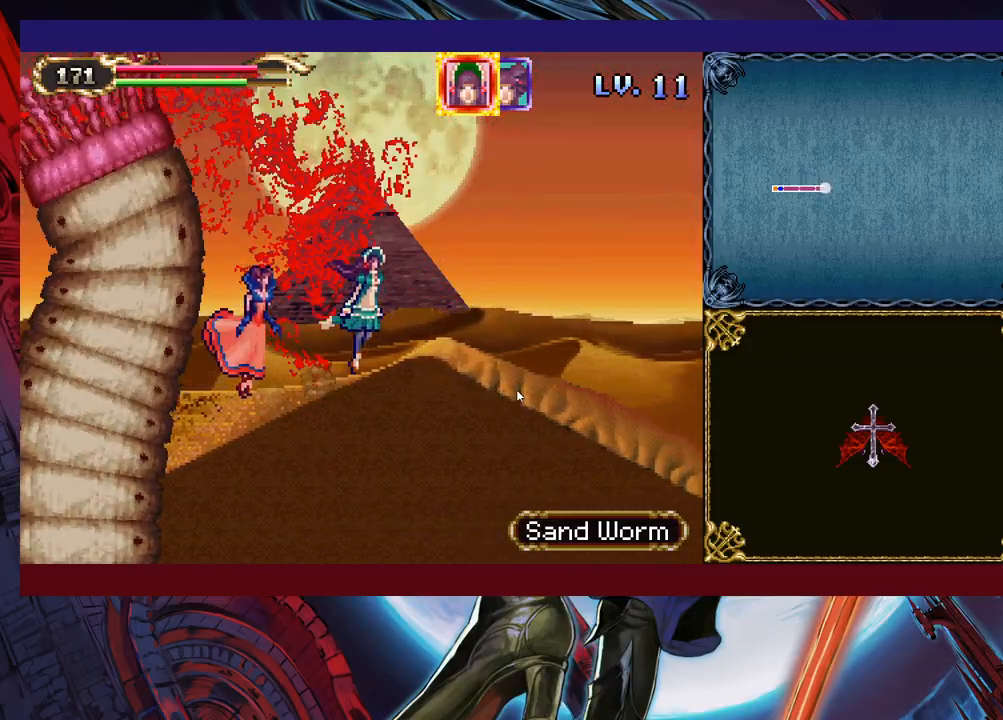
{"buttons": [], "left_stick": "down-right", "right_stick": "center", "events": [[183, "left_stick", "down-right"]]}
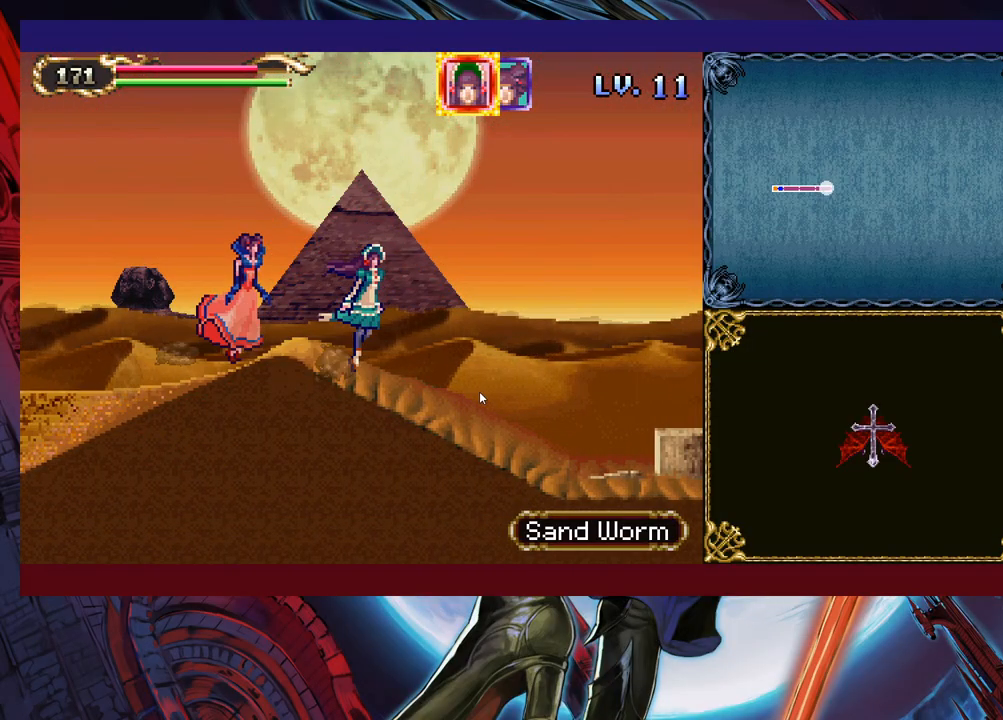
{"buttons": [], "left_stick": "up-right", "right_stick": "center", "events": [[467, "left_stick", "up-right"]]}
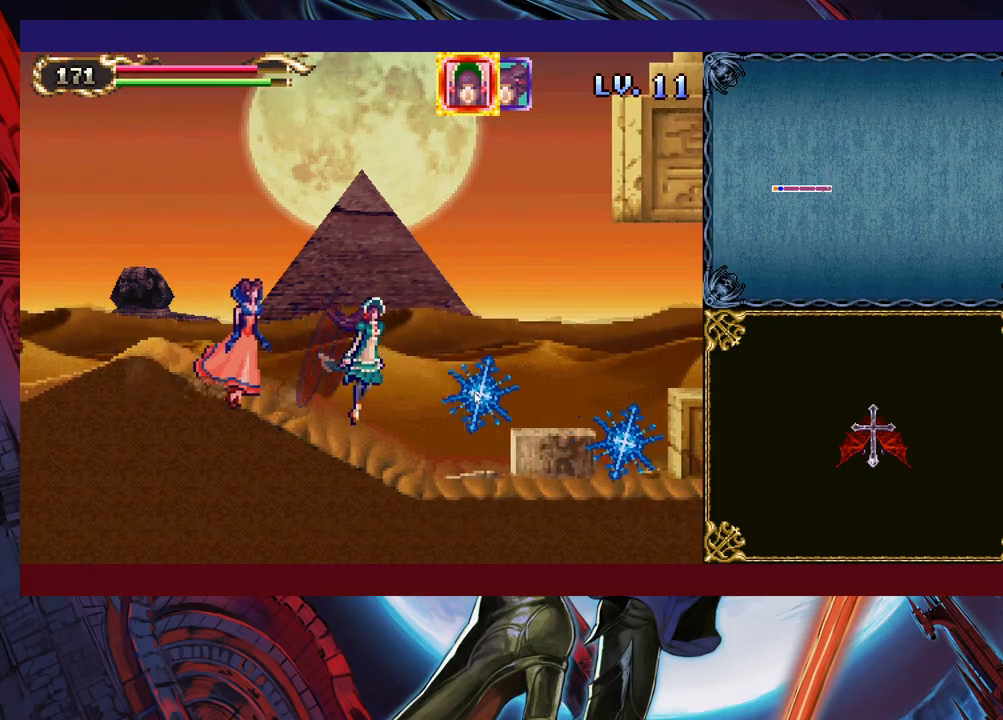
{"buttons": [], "left_stick": "right", "right_stick": "center", "events": [[233, "left_stick", "right"]]}
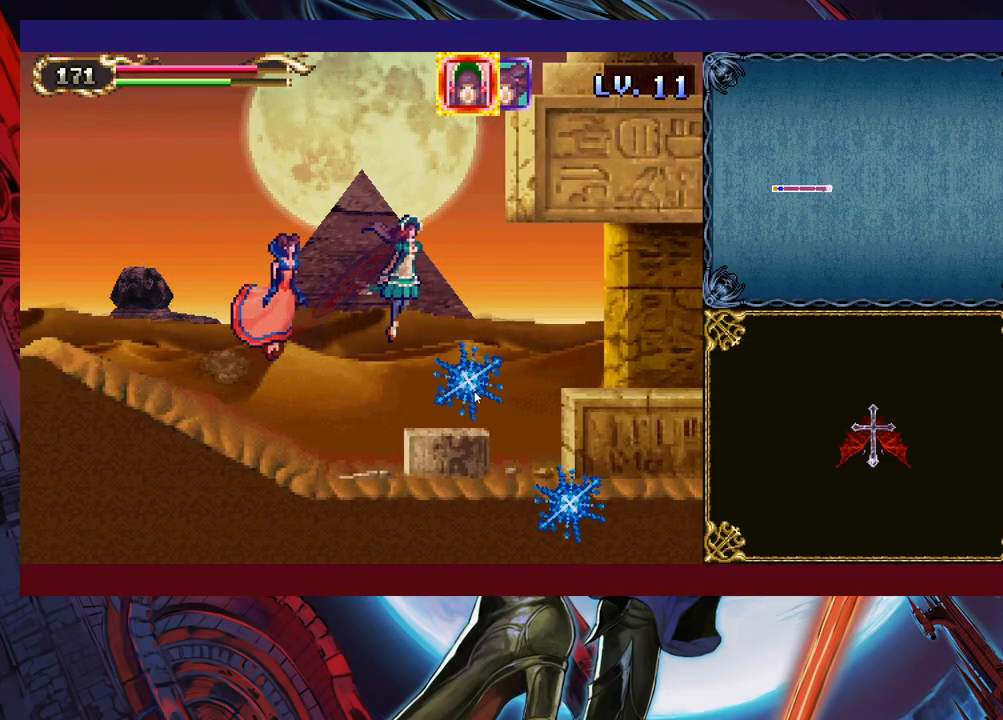
{"buttons": [], "left_stick": "right", "right_stick": "center", "events": []}
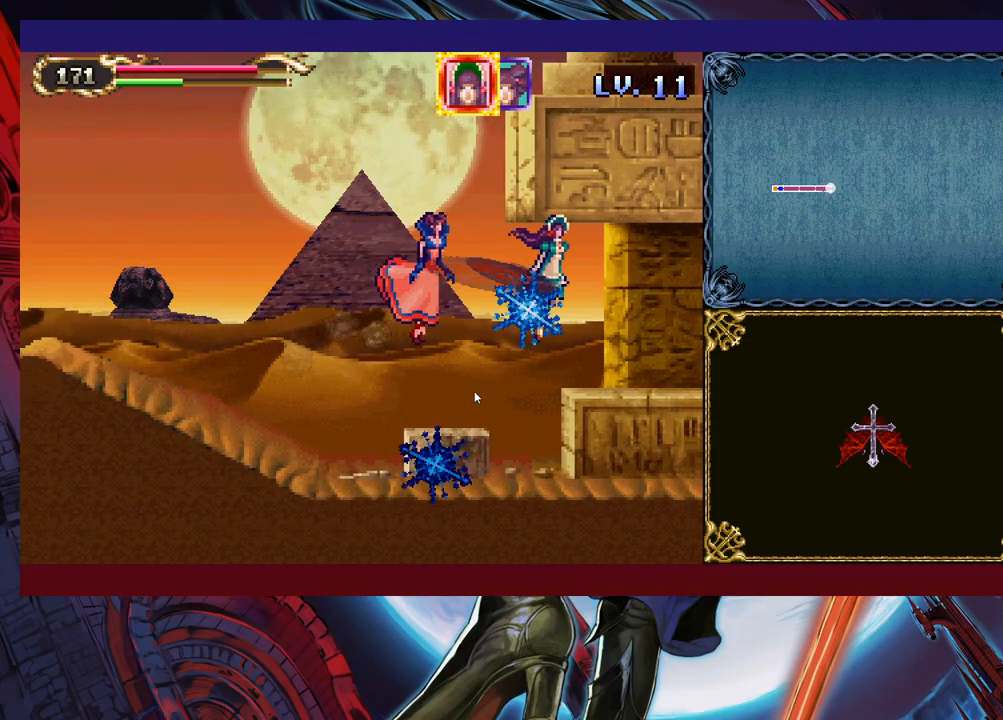
{"buttons": [], "left_stick": "down-right", "right_stick": "center", "events": [[133, "left_stick", "down-right"]]}
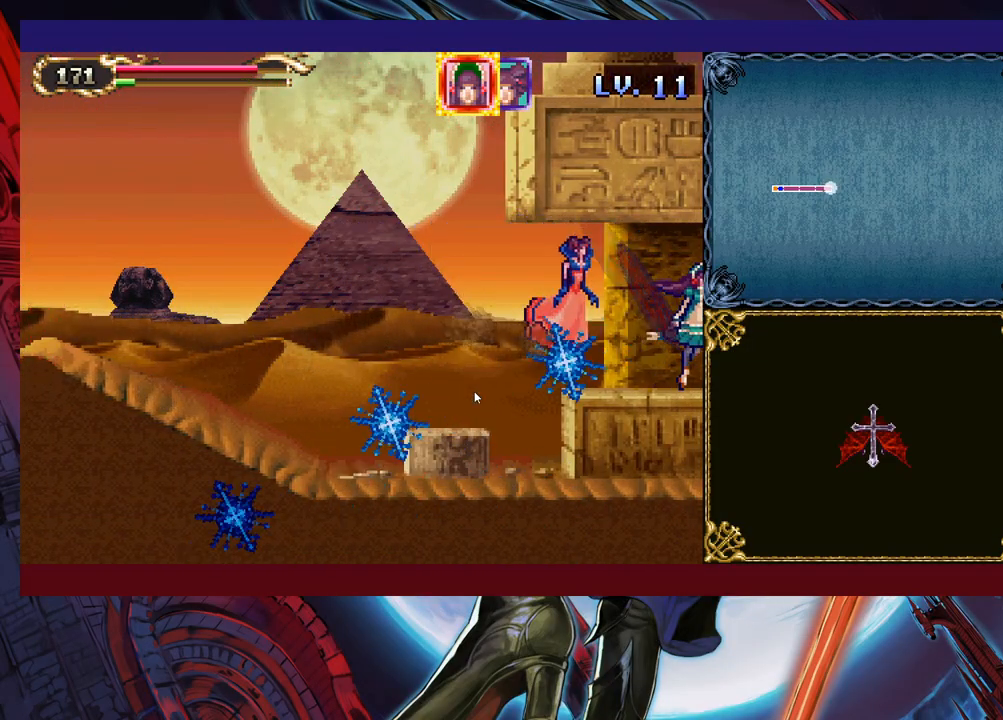
{"buttons": [], "left_stick": "down-right", "right_stick": "center", "events": []}
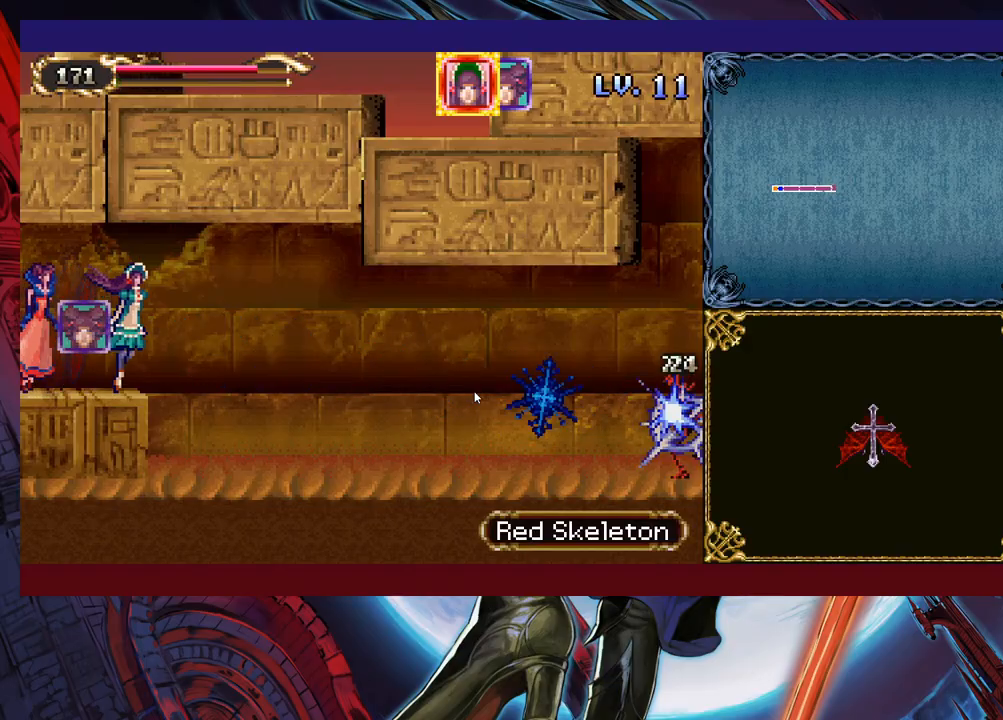
{"buttons": [], "left_stick": "down-right", "right_stick": "center", "events": []}
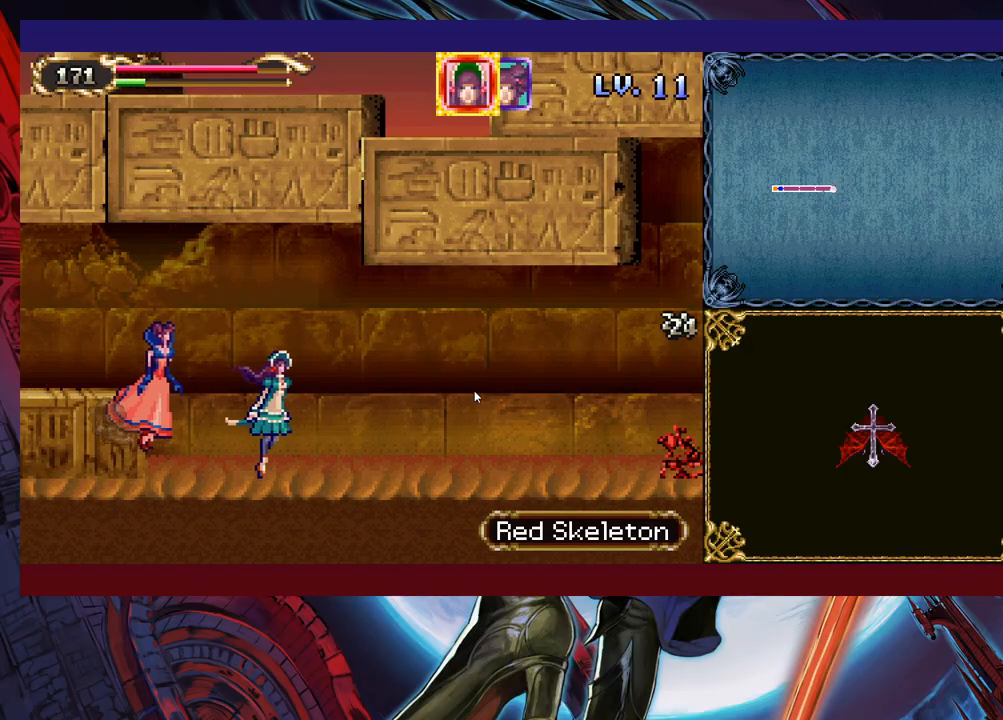
{"buttons": [], "left_stick": "down-right", "right_stick": "center", "events": []}
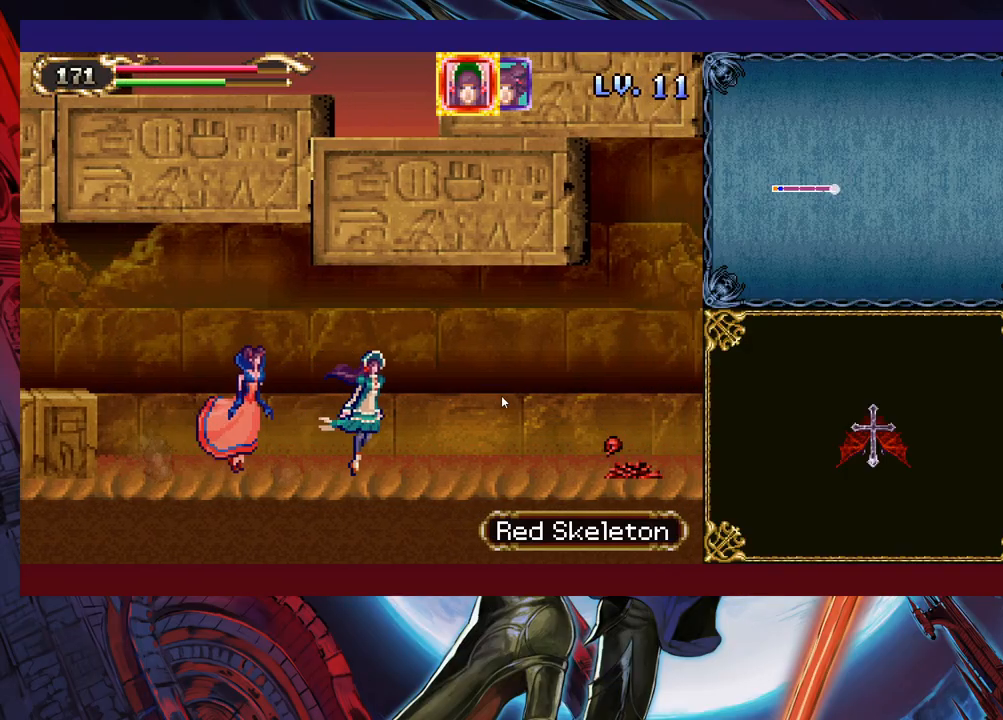
{"buttons": [], "left_stick": "down-right", "right_stick": "center", "events": []}
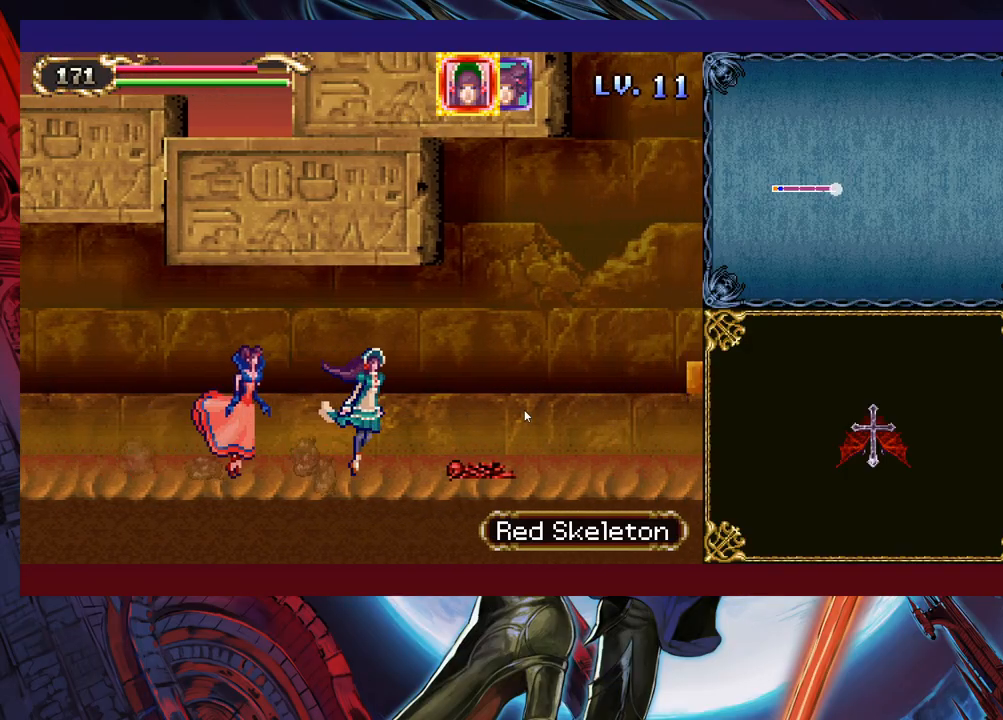
{"buttons": [], "left_stick": "right", "right_stick": "center", "events": [[483, "left_stick", "right"]]}
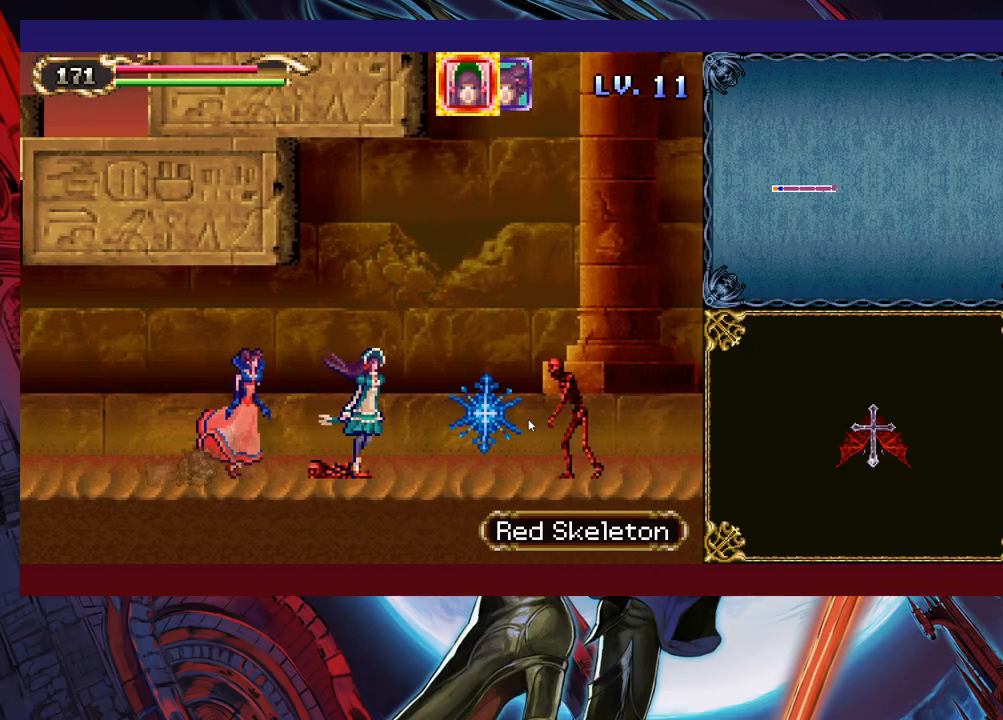
{"buttons": [], "left_stick": "right", "right_stick": "center", "events": []}
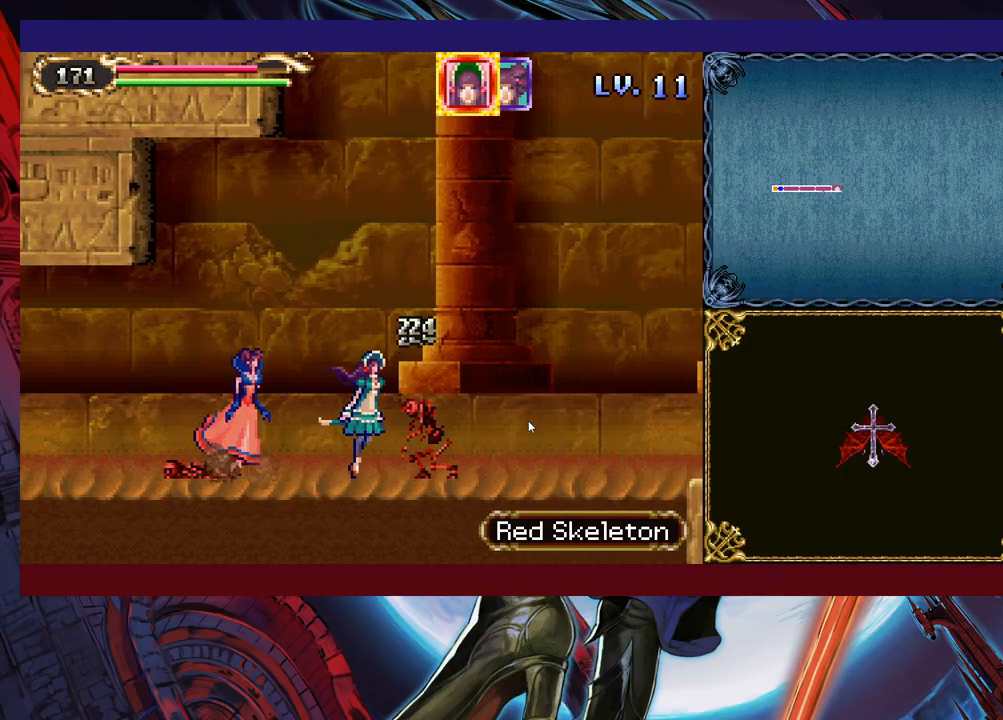
{"buttons": [], "left_stick": "up-right", "right_stick": "center", "events": [[67, "left_stick", "up-right"]]}
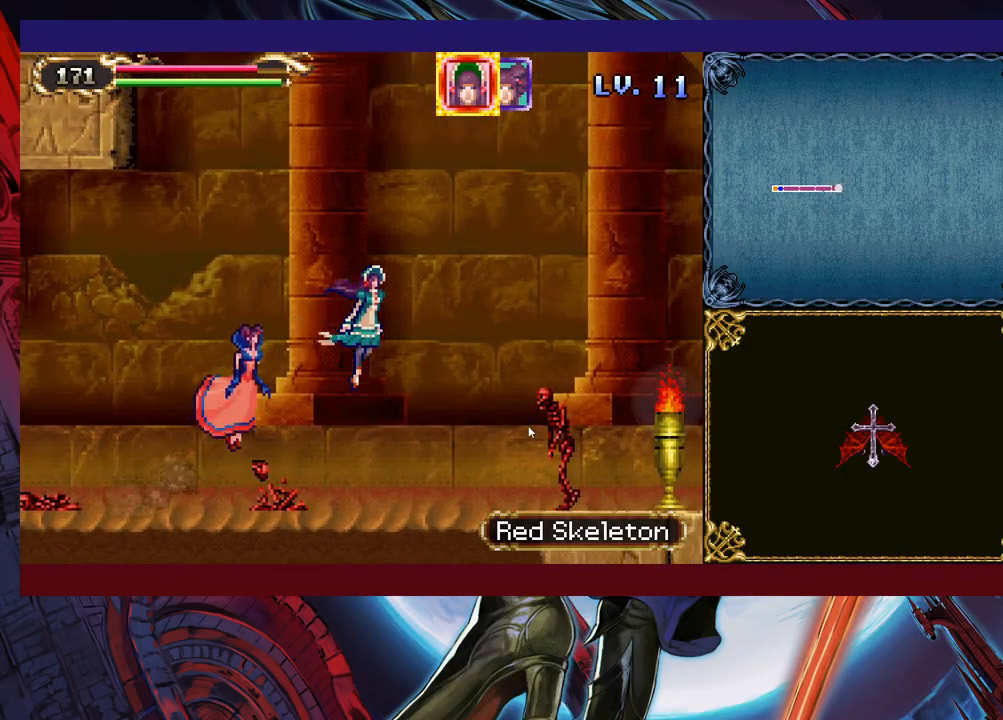
{"buttons": [], "left_stick": "up-right", "right_stick": "center", "events": []}
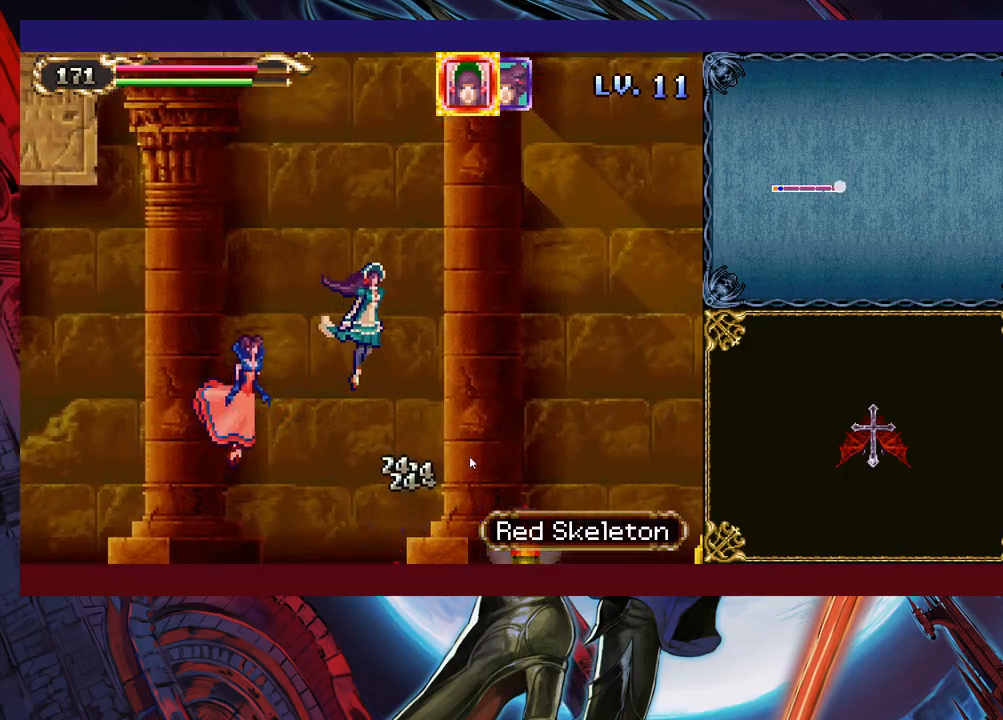
{"buttons": [], "left_stick": "up-right", "right_stick": "center", "events": []}
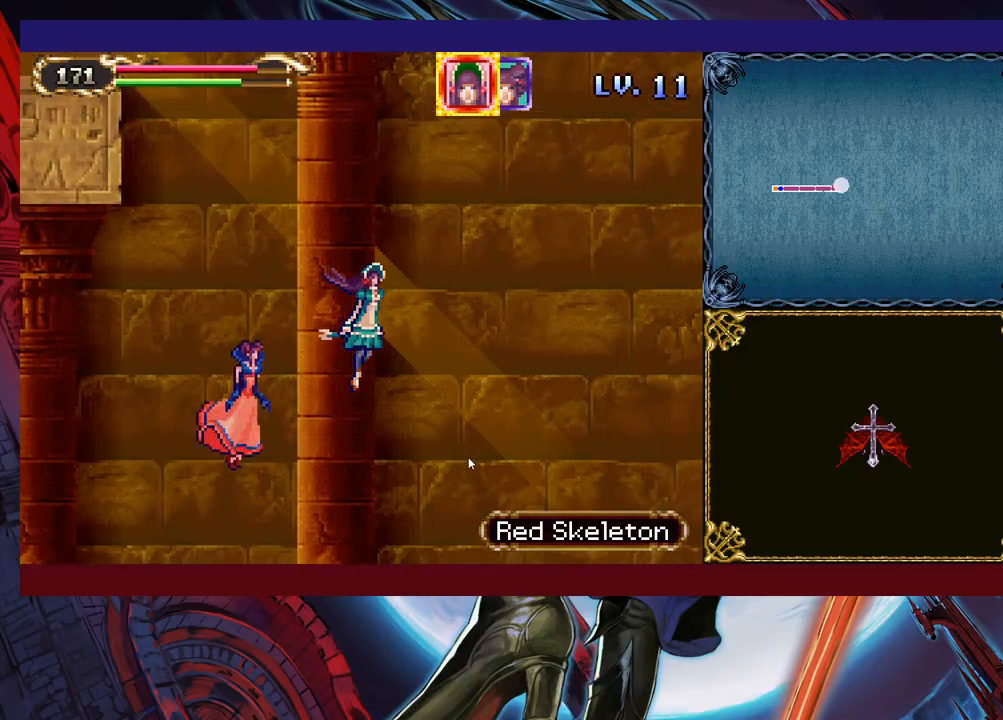
{"buttons": [], "left_stick": "up-right", "right_stick": "center", "events": []}
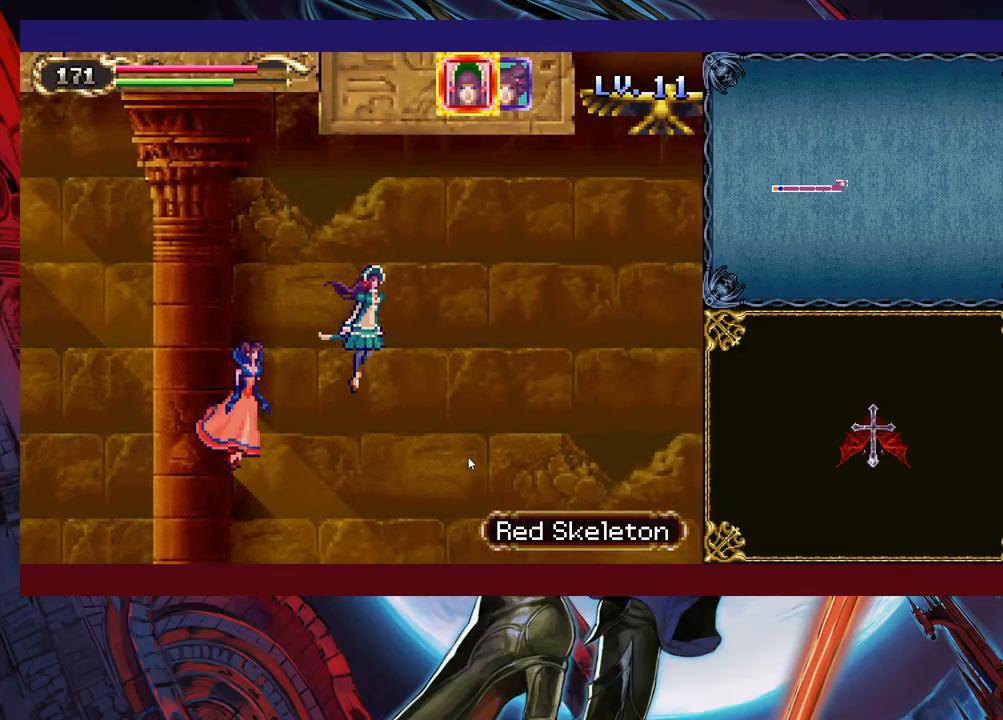
{"buttons": [], "left_stick": "up-right", "right_stick": "center", "events": []}
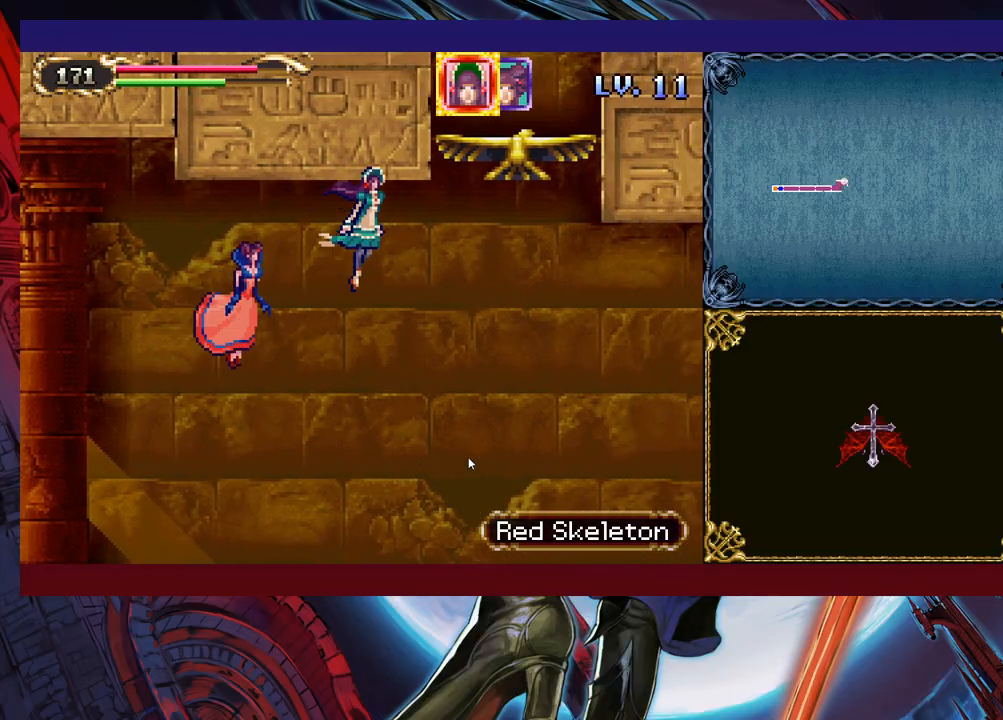
{"buttons": [], "left_stick": "up-right", "right_stick": "center", "events": []}